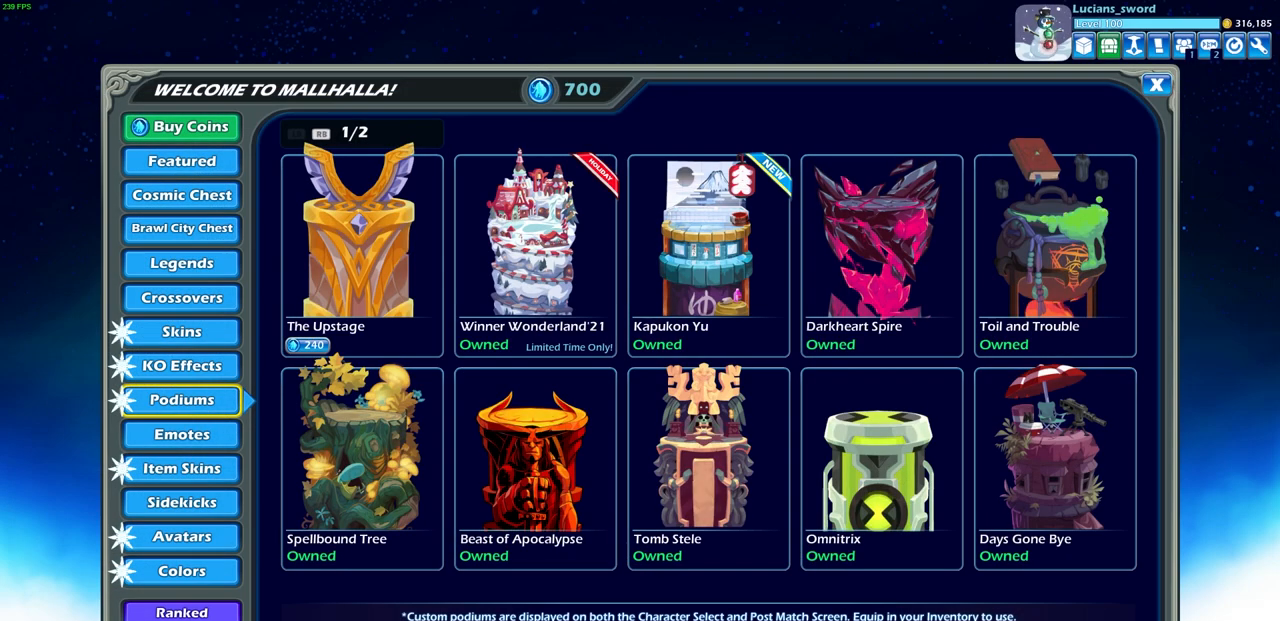
Gameplay with a controller (PlayStation layout); each line is a JSON object with the inputs held at the frame after it. "events" lists button and stick changes between this image and that frame as [ms after this image, input, new state], when the widget could be followed in between. Not read: left_stick right_stick.
{"buttons": [], "events": []}
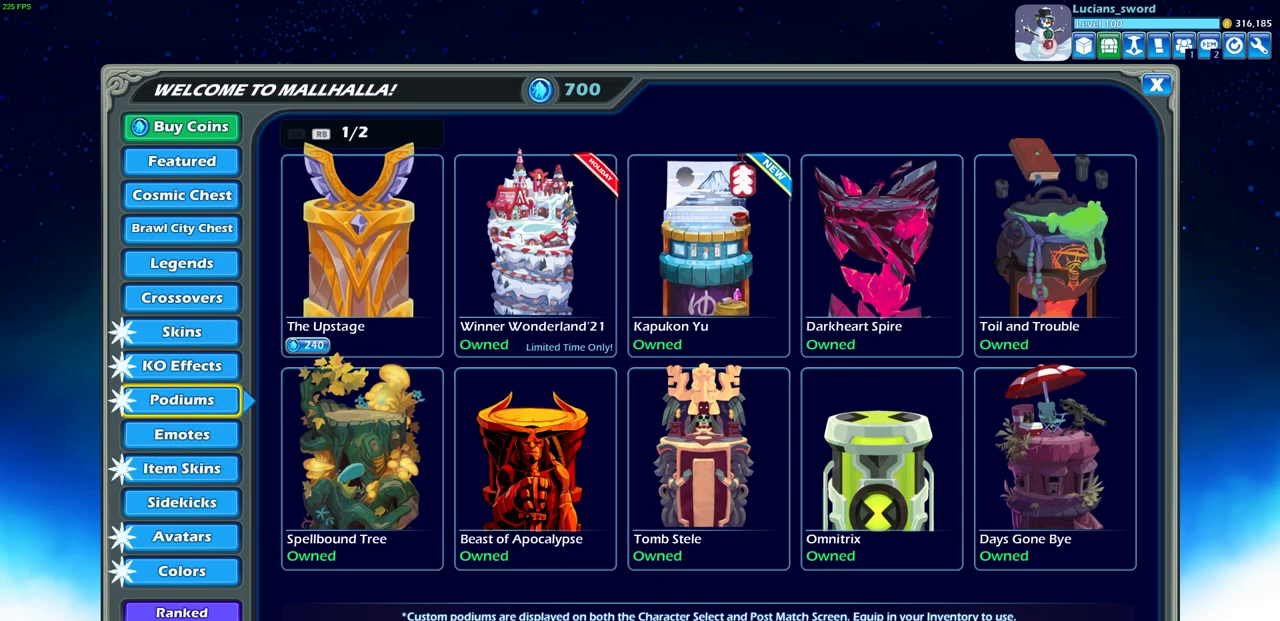
{"buttons": [], "events": [[150, "DPAD_RIGHT", "down"], [233, "DPAD_RIGHT", "up"]]}
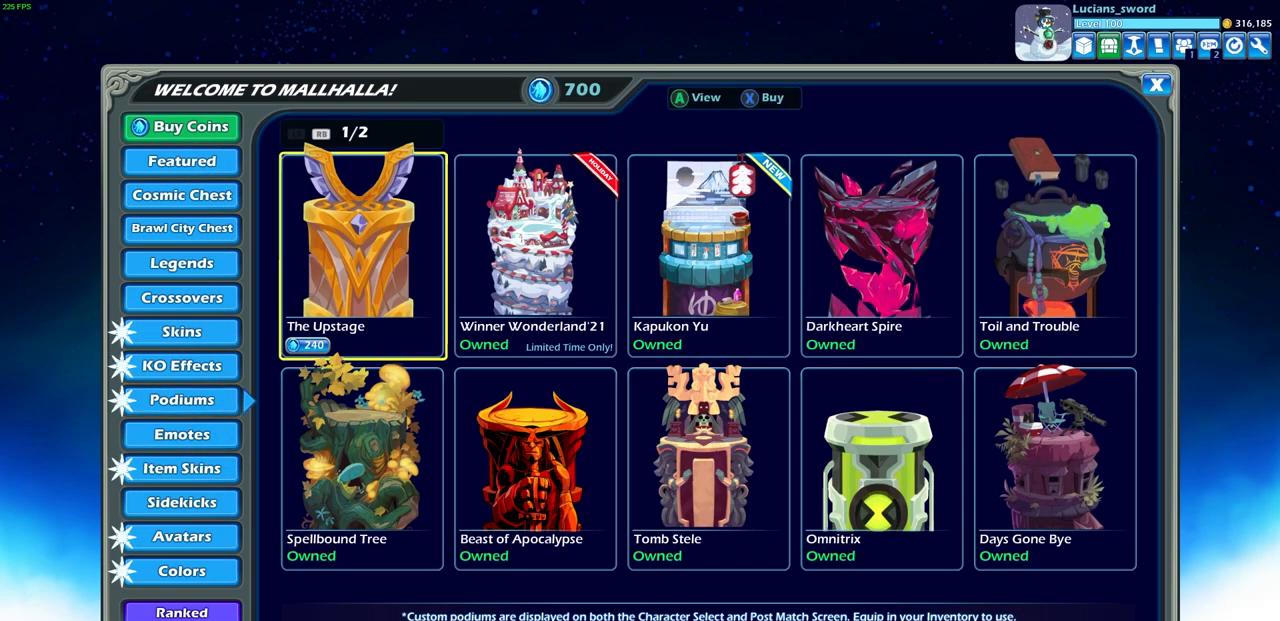
{"buttons": [], "events": [[50, "DPAD_LEFT", "down"], [167, "DPAD_LEFT", "up"]]}
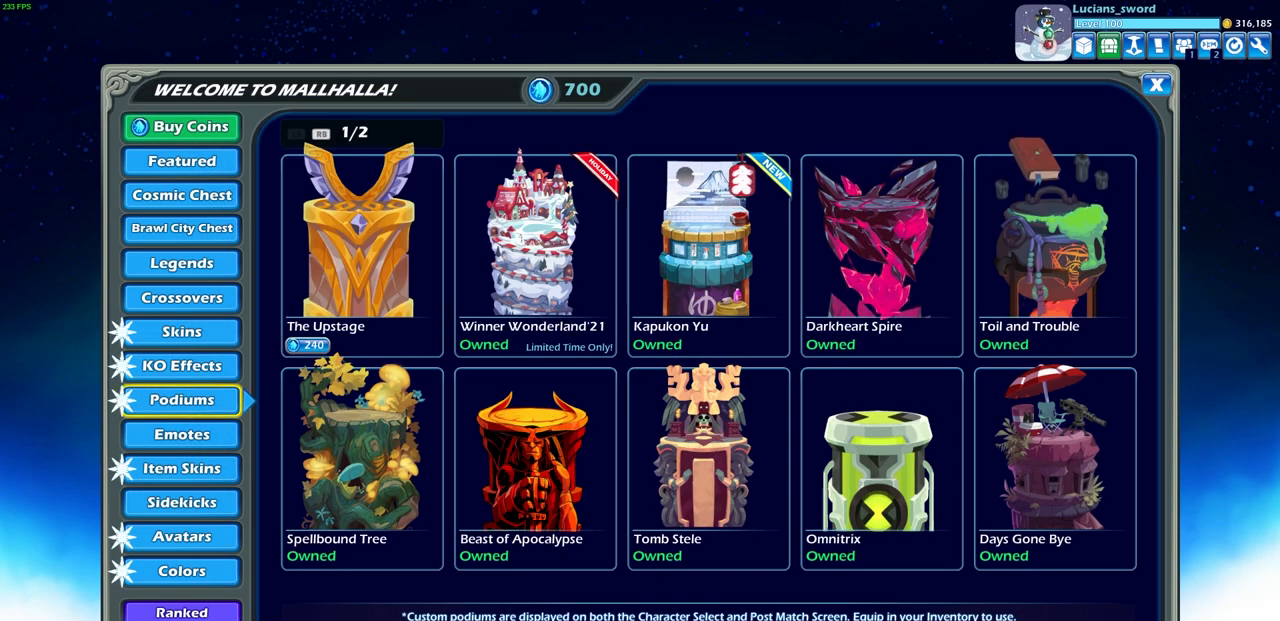
{"buttons": [], "events": [[367, "DPAD_DOWN", "down"], [483, "DPAD_DOWN", "up"]]}
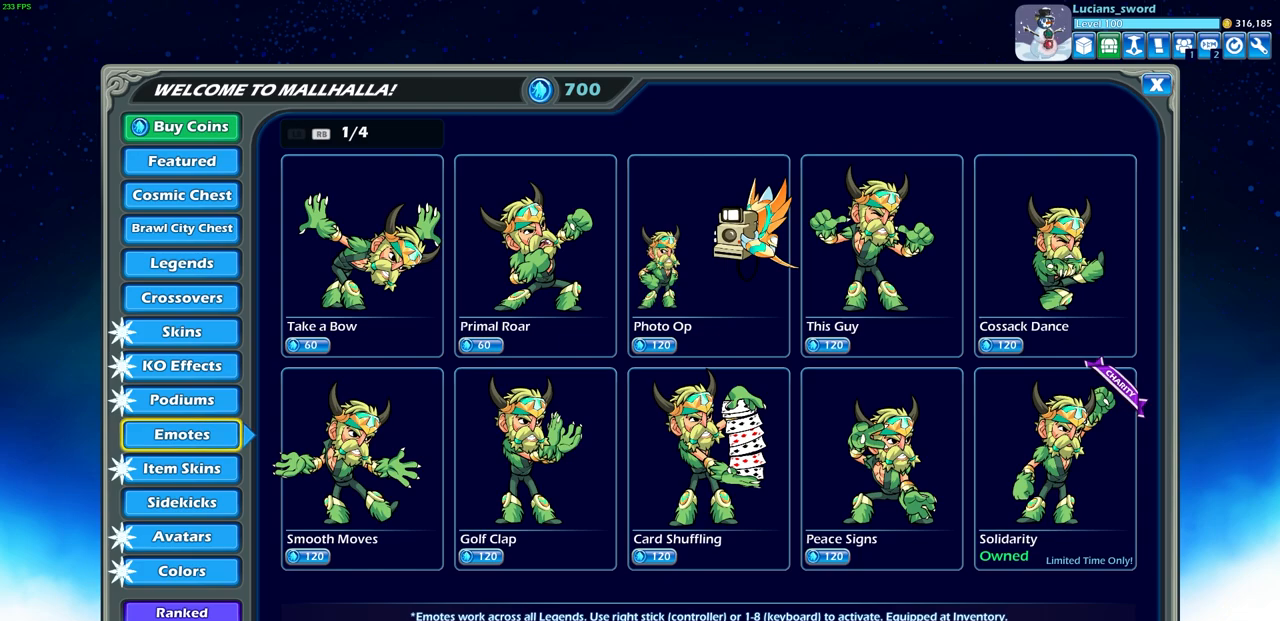
{"buttons": [], "events": [[167, "DPAD_DOWN", "down"], [267, "DPAD_DOWN", "up"]]}
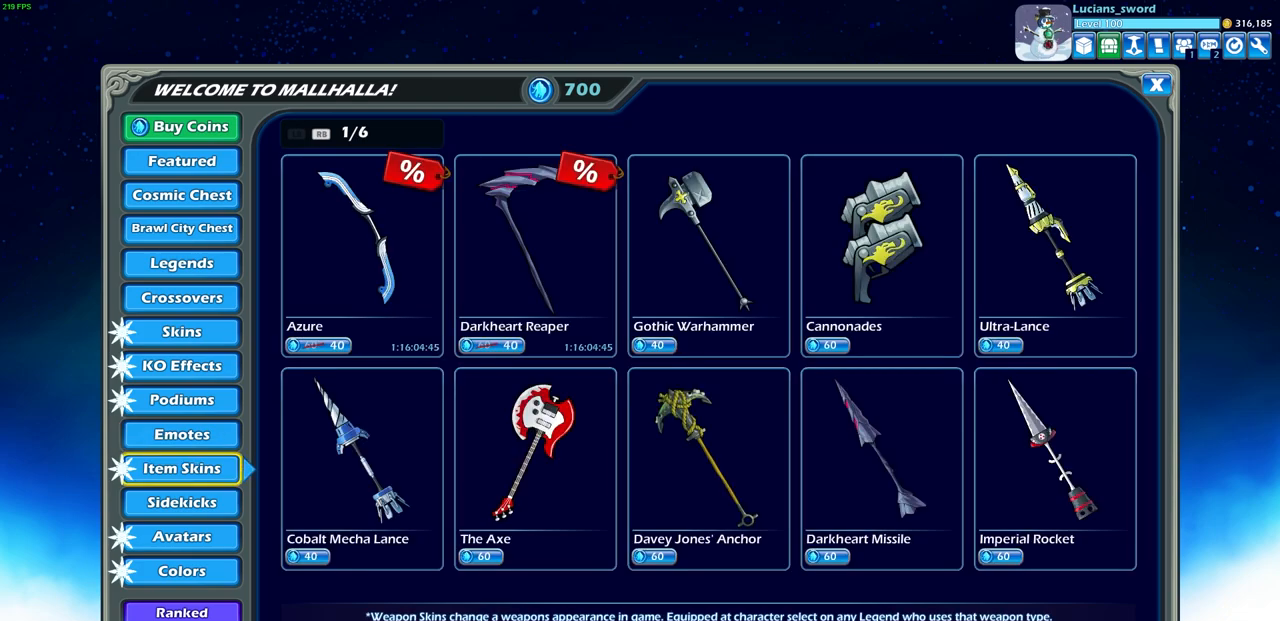
{"buttons": ["DPAD_RIGHT"], "events": [[183, "DPAD_RIGHT", "down"], [317, "DPAD_RIGHT", "up"], [450, "DPAD_RIGHT", "down"]]}
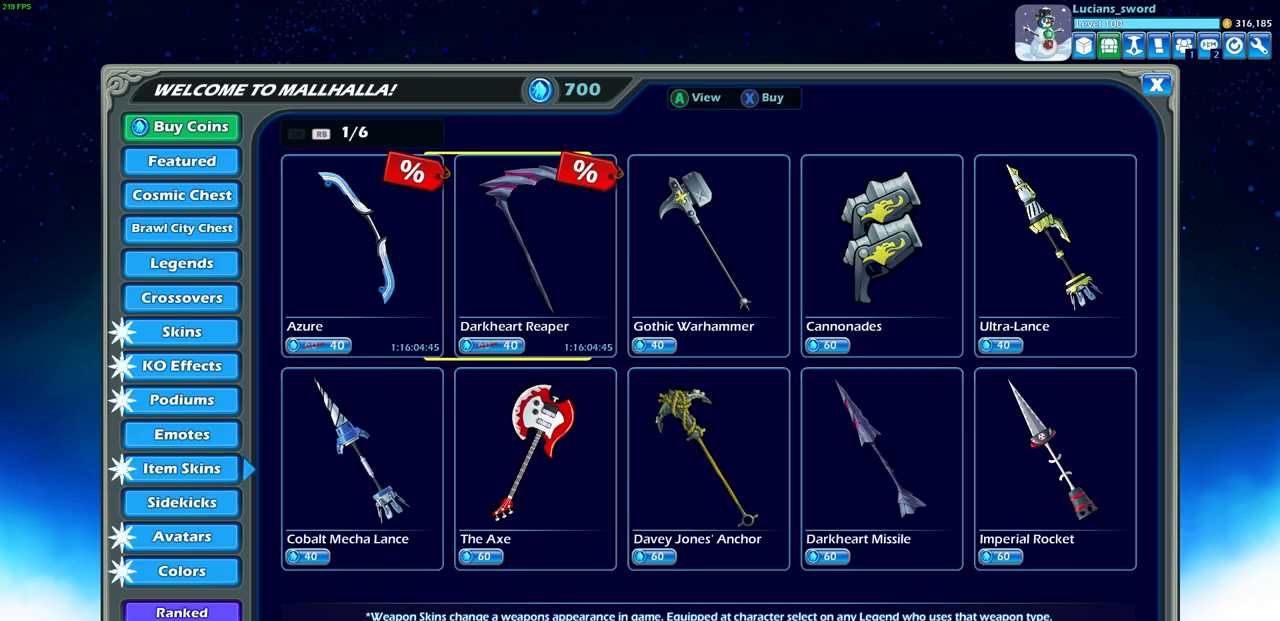
{"buttons": [], "events": [[50, "DPAD_RIGHT", "up"], [133, "DPAD_RIGHT", "down"], [267, "DPAD_RIGHT", "up"], [267, "R1", "down"], [383, "R1", "up"]]}
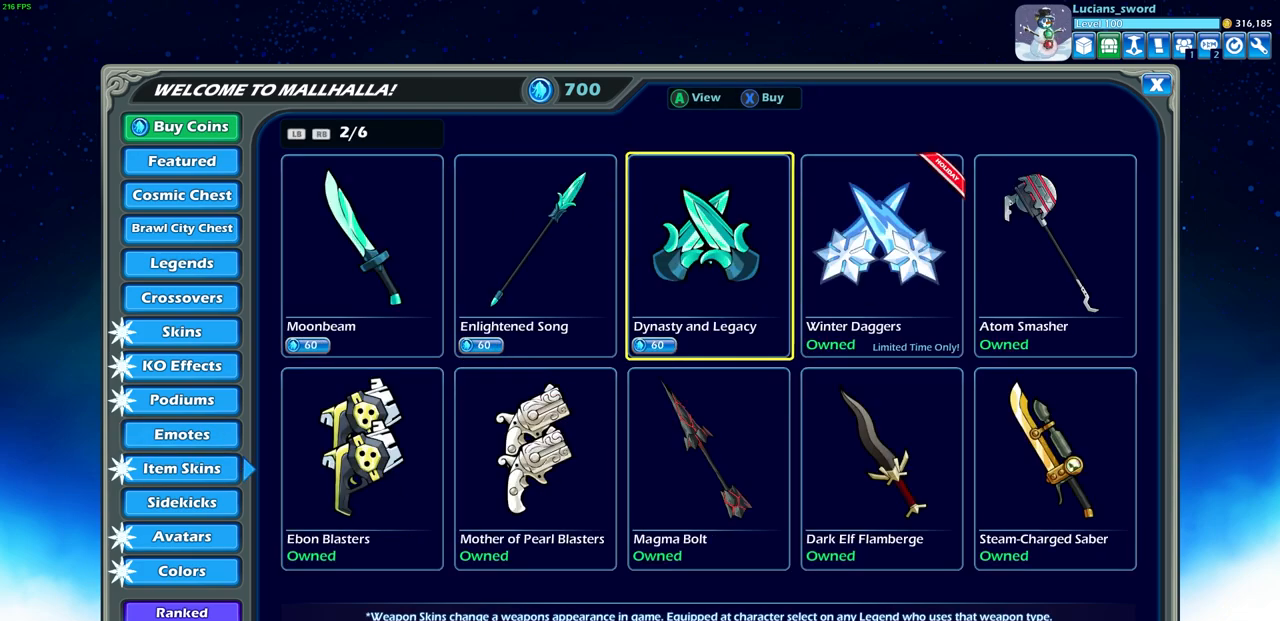
{"buttons": [], "events": [[117, "DPAD_RIGHT", "down"], [217, "DPAD_RIGHT", "up"]]}
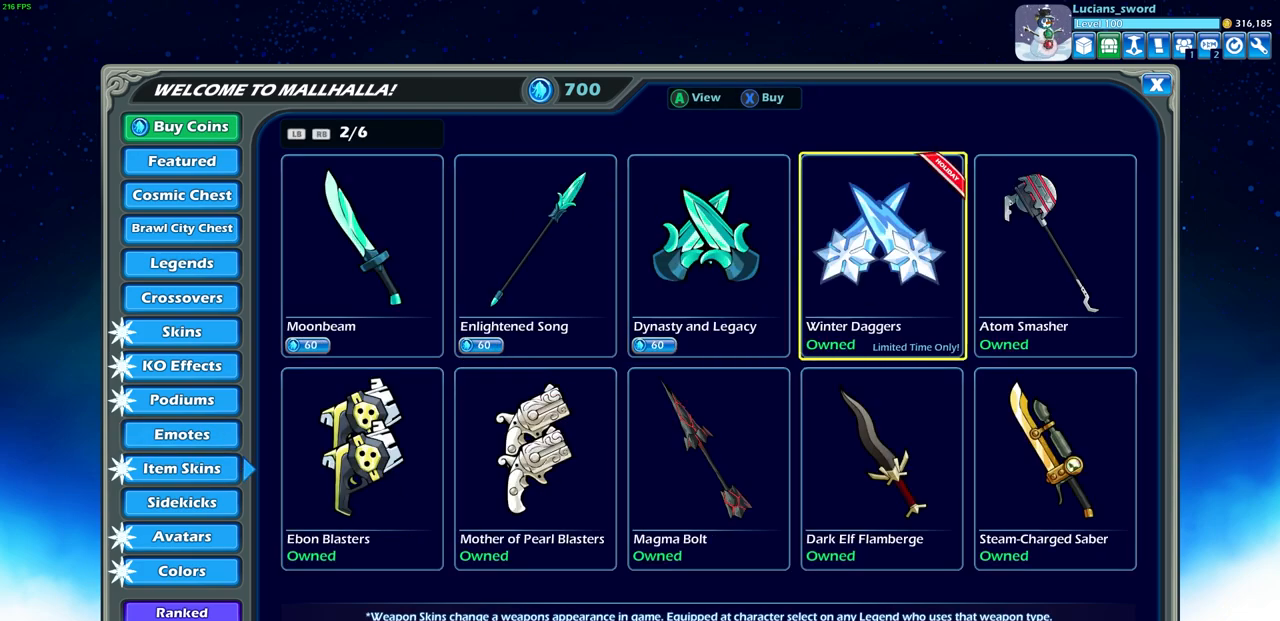
{"buttons": [], "events": []}
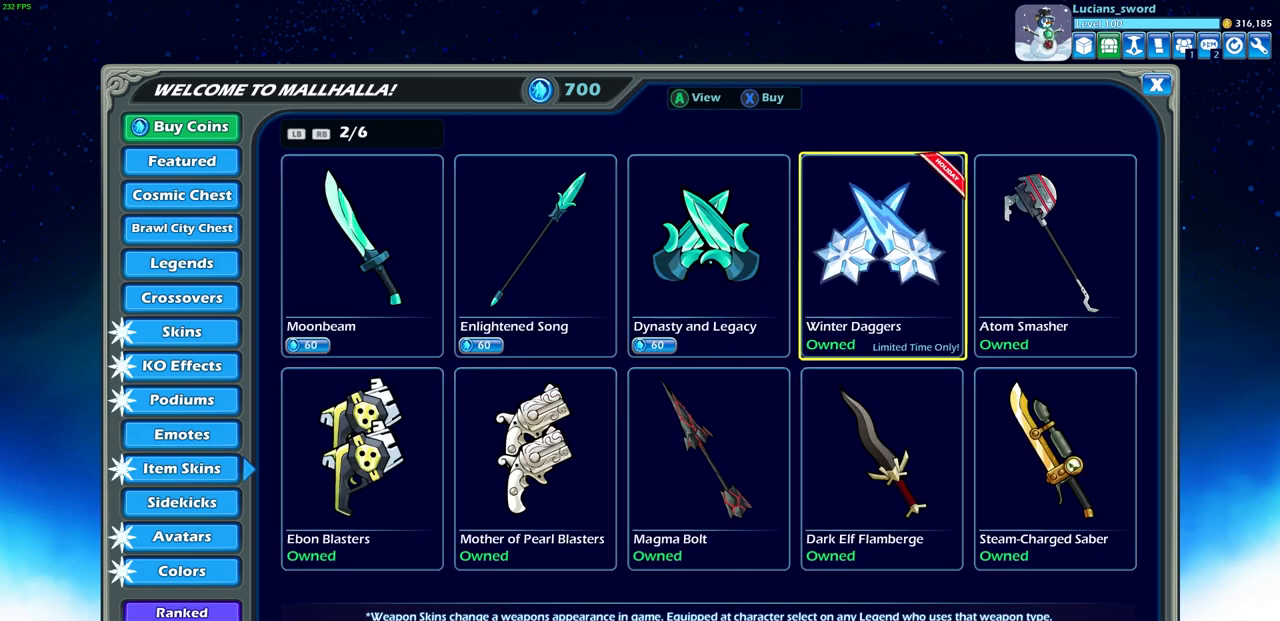
{"buttons": [], "events": []}
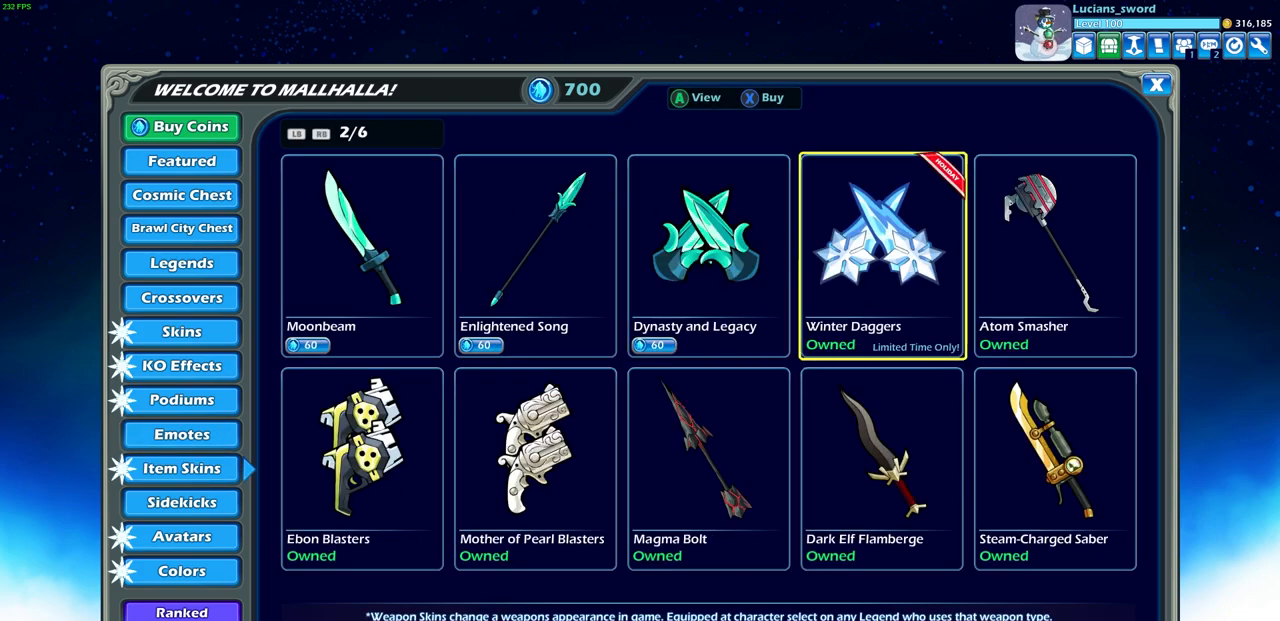
{"buttons": ["CROSS"], "events": [[400, "CROSS", "down"]]}